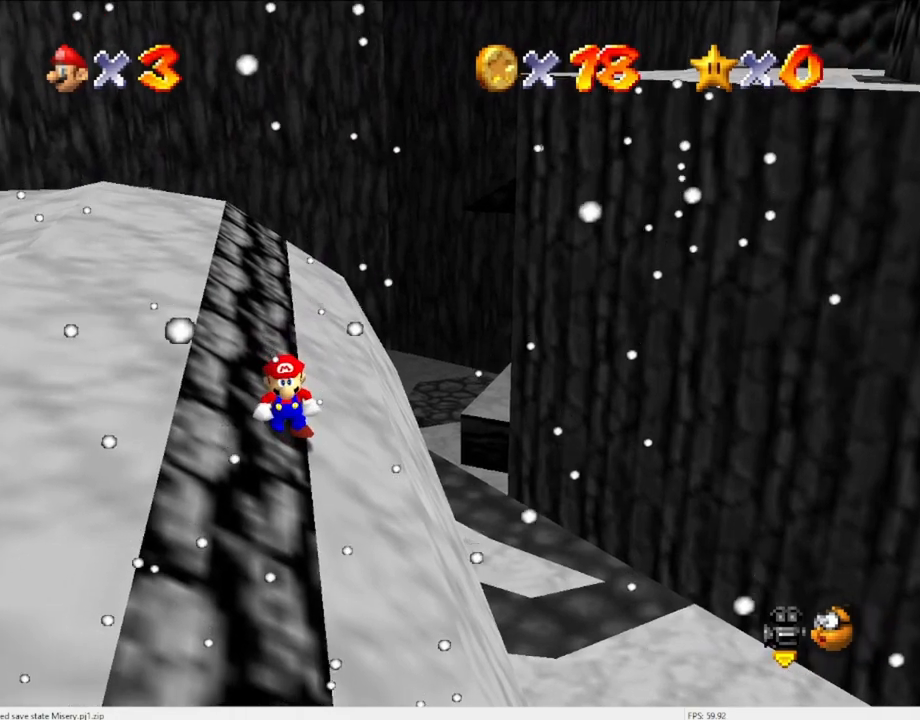
Gameplay with a controller (Nintendo layout); each line is a JSON object with the inputs held at the frame after it. "events" lists button and stick changes between this image and that frame as [ms after this image, input, new state], when the widget could be followed in between. Not read: L3 R3 START.
{"buttons": [], "left_stick": "center", "events": [[100, "A", "down"], [167, "A", "up"], [233, "left_stick", "left"], [433, "left_stick", "center"]]}
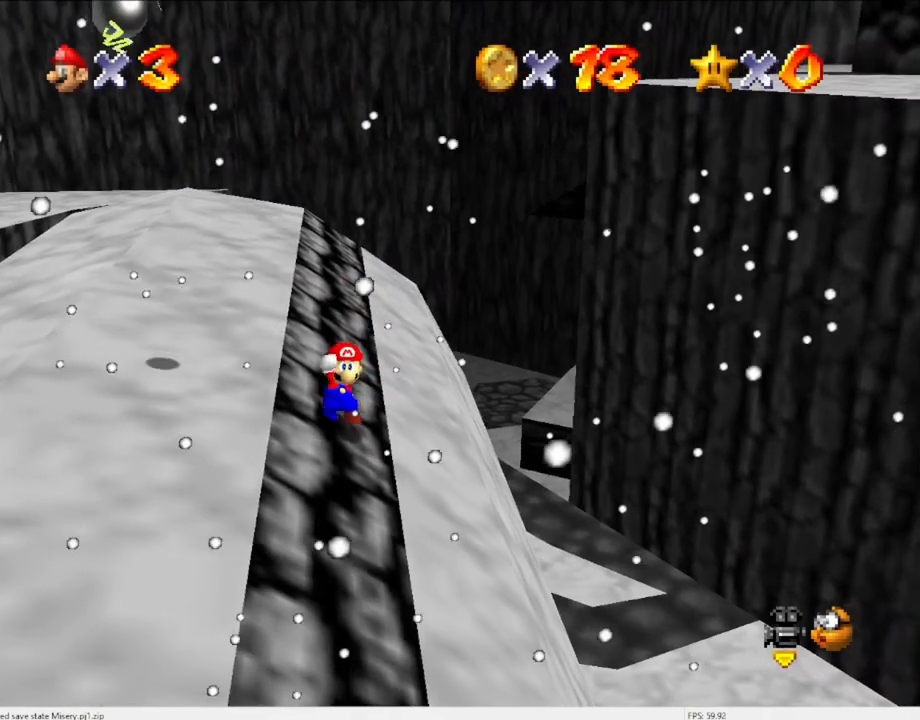
{"buttons": [], "left_stick": "center", "events": [[367, "C_DOWN", "down"], [367, "C_RIGHT", "down"], [500, "C_DOWN", "up"], [500, "C_RIGHT", "up"]]}
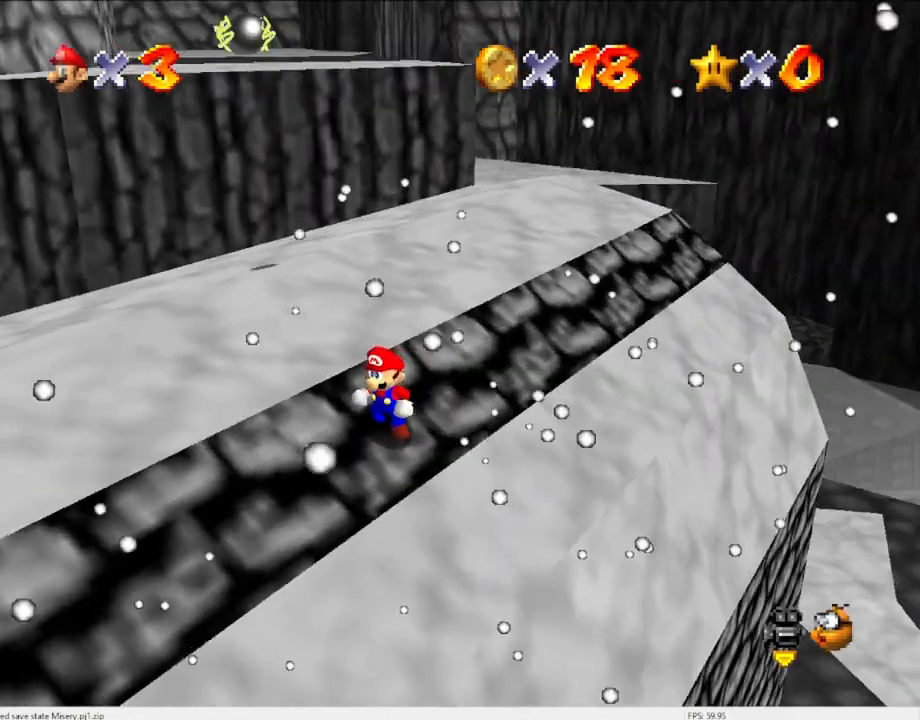
{"buttons": ["C_DOWN", "C_RIGHT"], "left_stick": "center", "events": [[33, "C_DOWN", "down"], [67, "C_RIGHT", "down"], [200, "C_DOWN", "up"], [200, "C_RIGHT", "up"], [267, "C_DOWN", "down"], [267, "C_RIGHT", "down"], [400, "C_DOWN", "up"], [400, "C_RIGHT", "up"], [500, "C_DOWN", "down"], [500, "C_RIGHT", "down"]]}
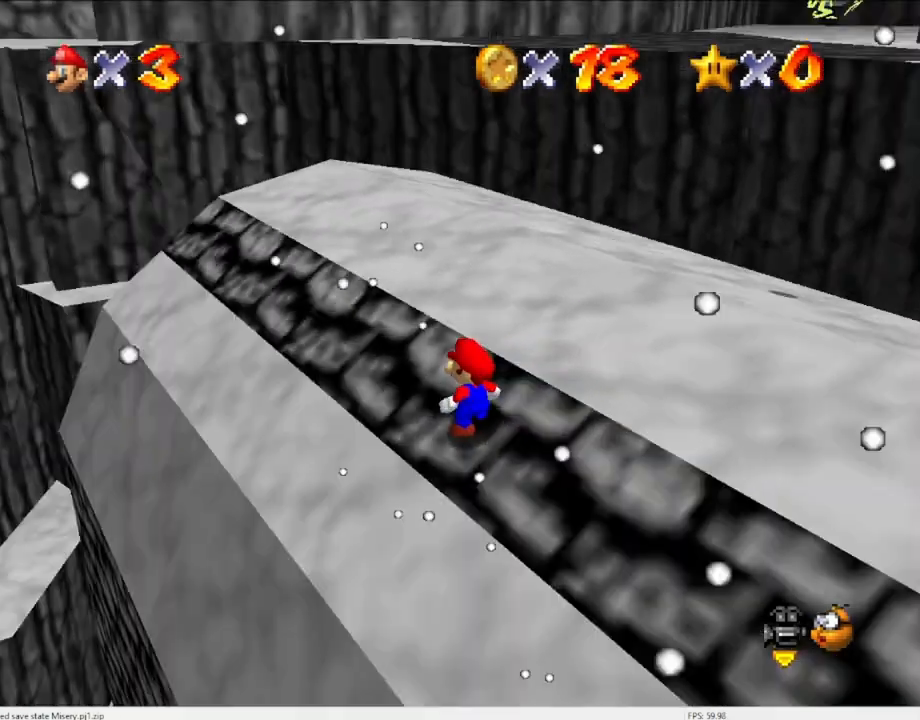
{"buttons": ["A"], "left_stick": "up-right", "events": [[100, "C_DOWN", "up"], [100, "C_RIGHT", "up"], [333, "A", "down"], [467, "left_stick", "up-right"]]}
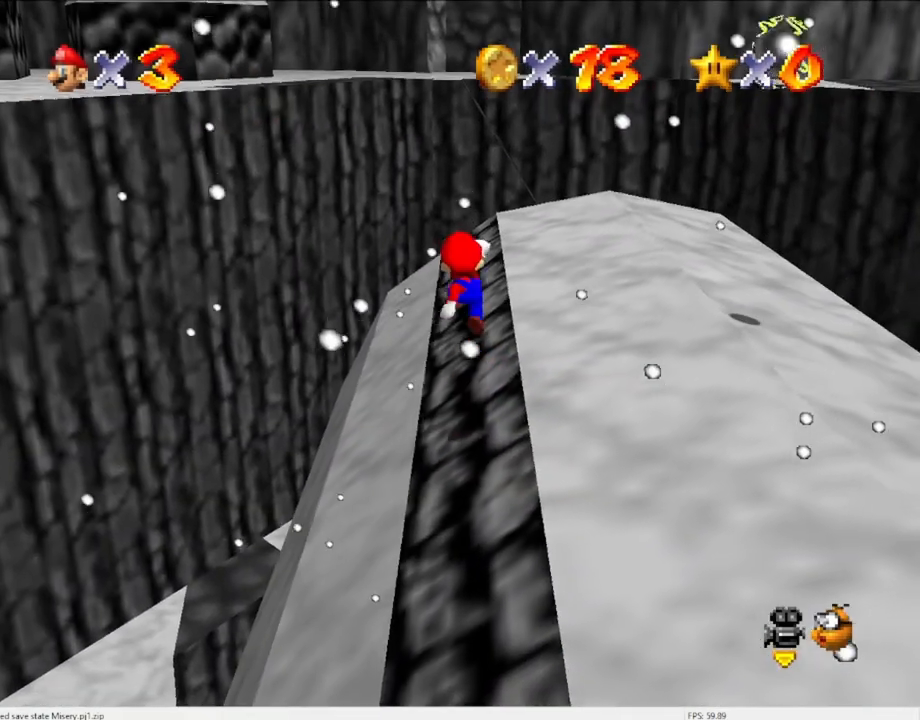
{"buttons": [], "left_stick": "up", "events": [[300, "left_stick", "center"], [467, "A", "up"], [500, "left_stick", "up"]]}
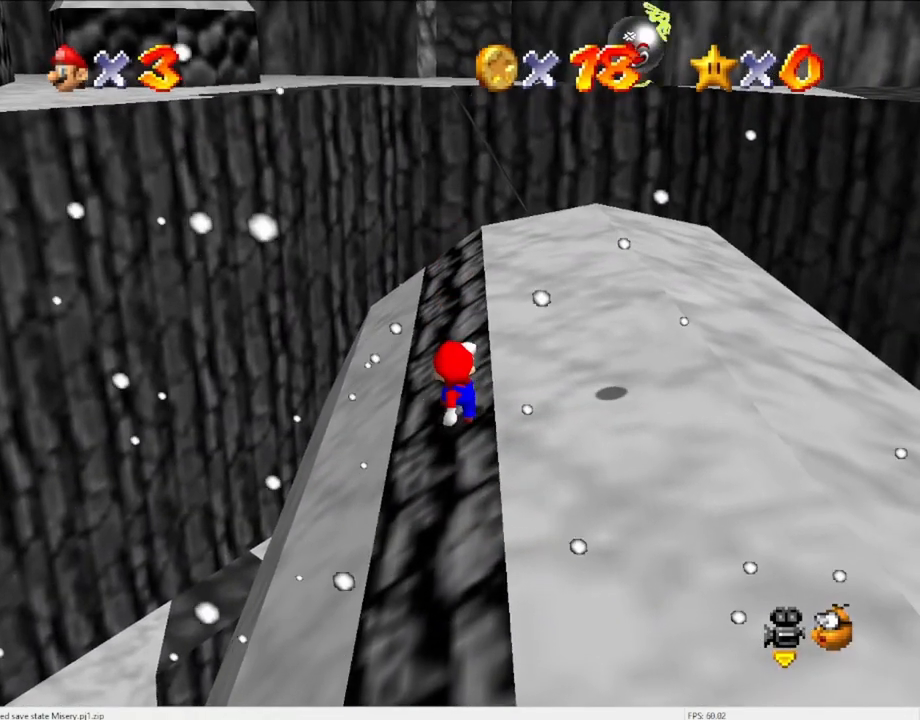
{"buttons": ["A"], "left_stick": "center", "events": [[233, "A", "down"], [433, "left_stick", "center"]]}
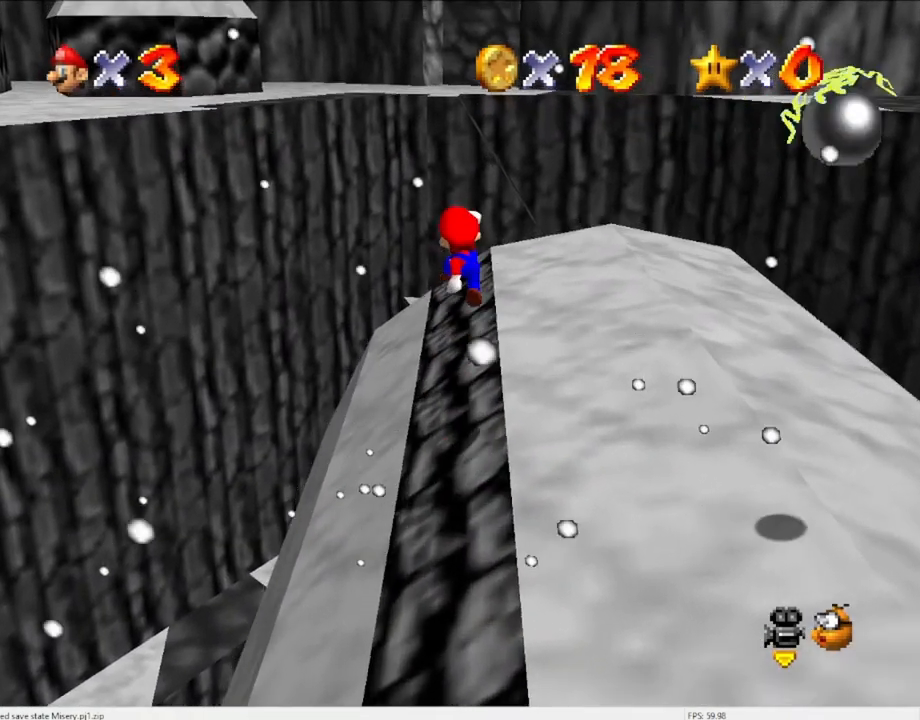
{"buttons": [], "left_stick": "center", "events": [[300, "left_stick", "right"], [467, "left_stick", "center"], [500, "A", "up"]]}
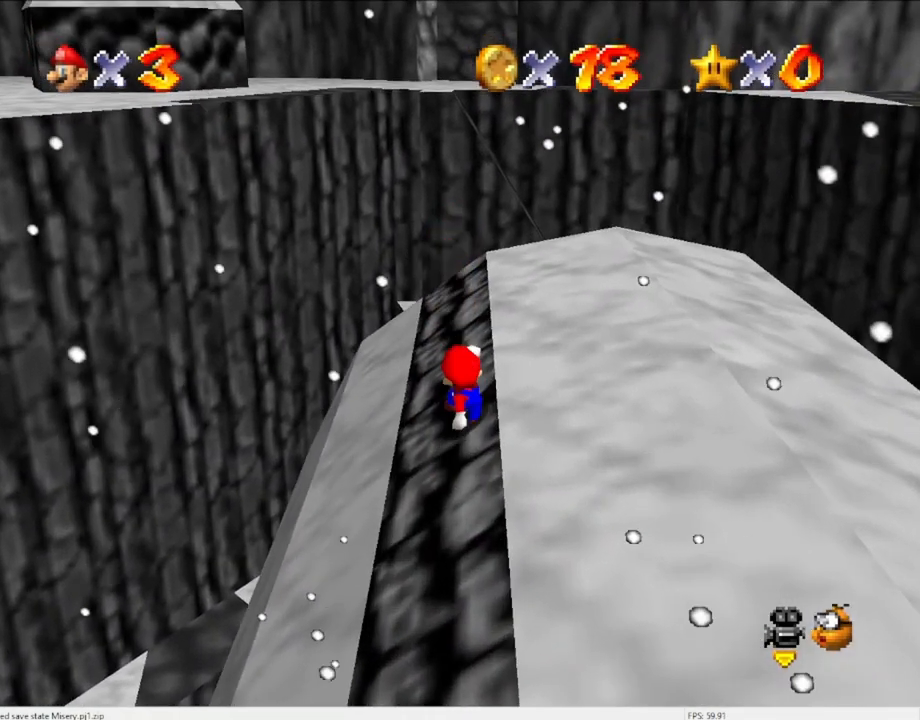
{"buttons": ["A"], "left_stick": "center", "events": [[267, "left_stick", "up-left"], [333, "A", "down"], [400, "left_stick", "center"]]}
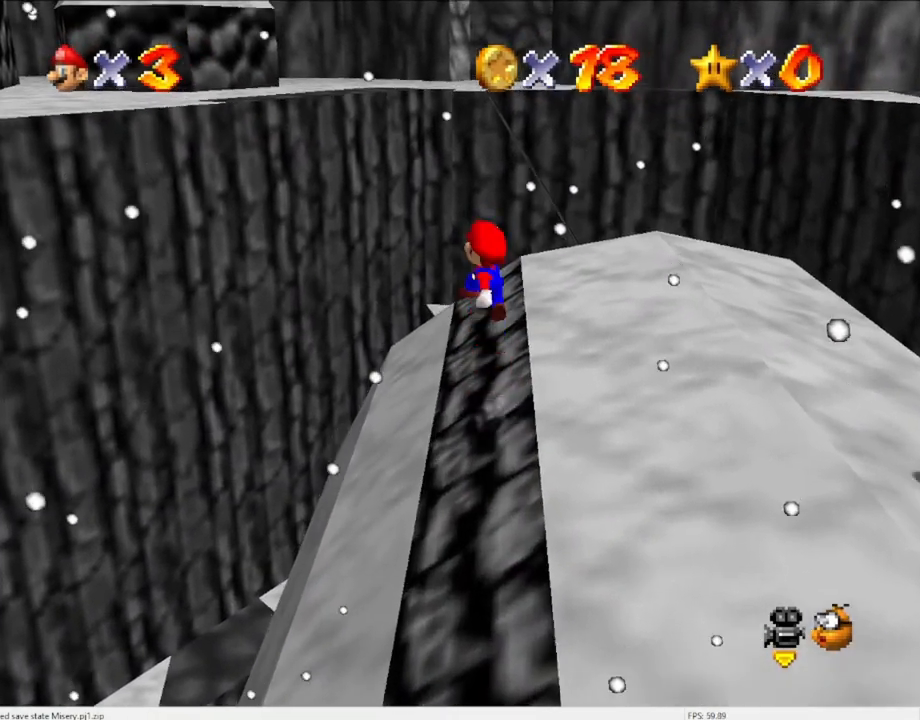
{"buttons": [], "left_stick": "up", "events": [[33, "left_stick", "right"], [167, "left_stick", "up-right"], [367, "left_stick", "up"], [400, "B", "down"], [467, "A", "up"], [500, "B", "up"]]}
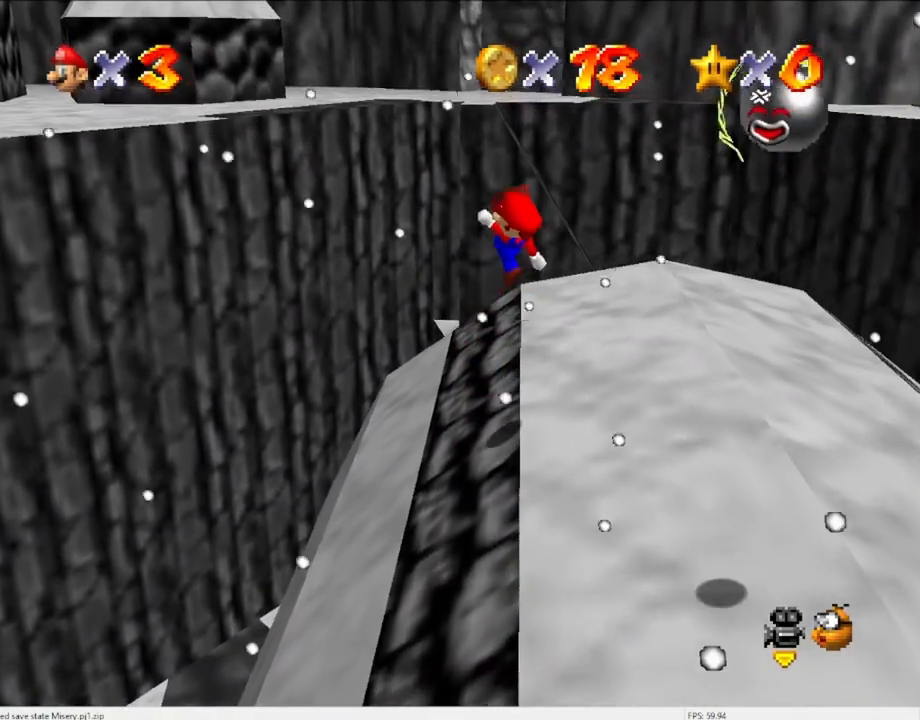
{"buttons": [], "left_stick": "up-left", "events": [[467, "left_stick", "up-left"]]}
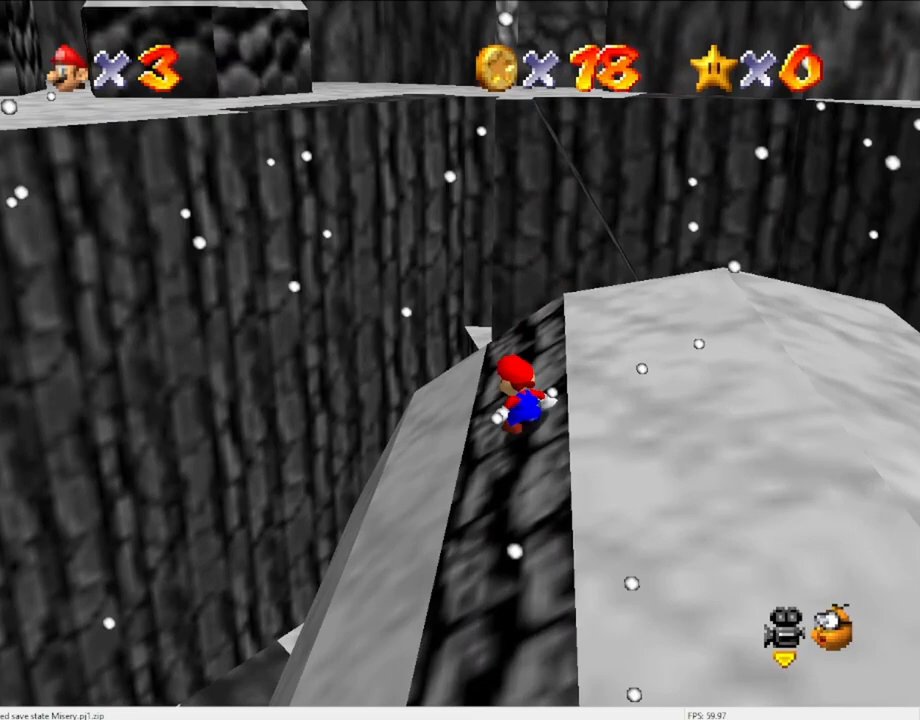
{"buttons": ["A"], "left_stick": "up-left", "events": [[33, "A", "down"]]}
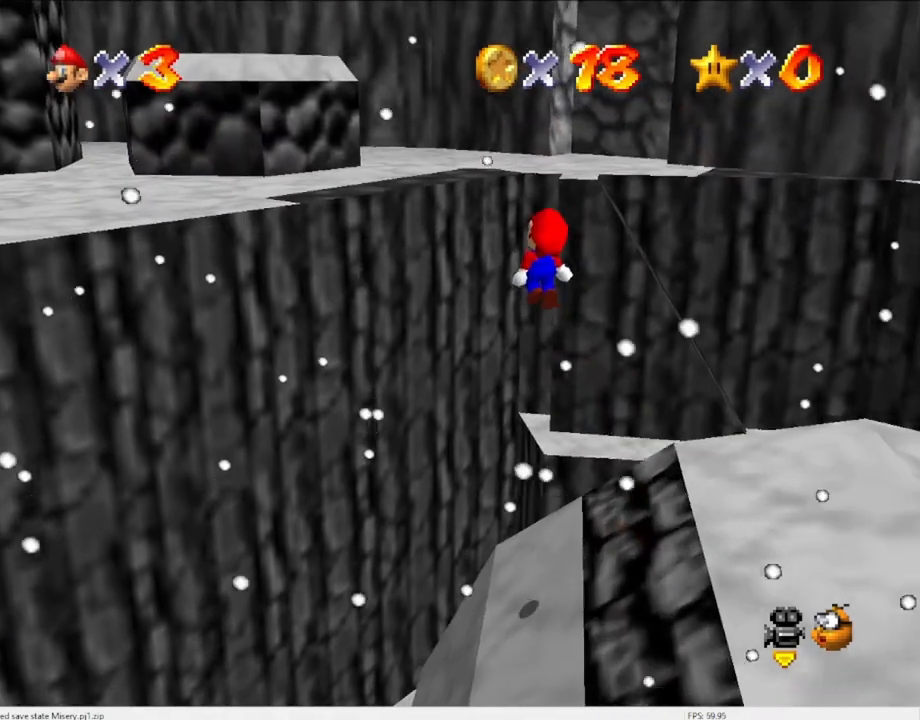
{"buttons": ["A"], "left_stick": "left", "events": [[300, "left_stick", "left"]]}
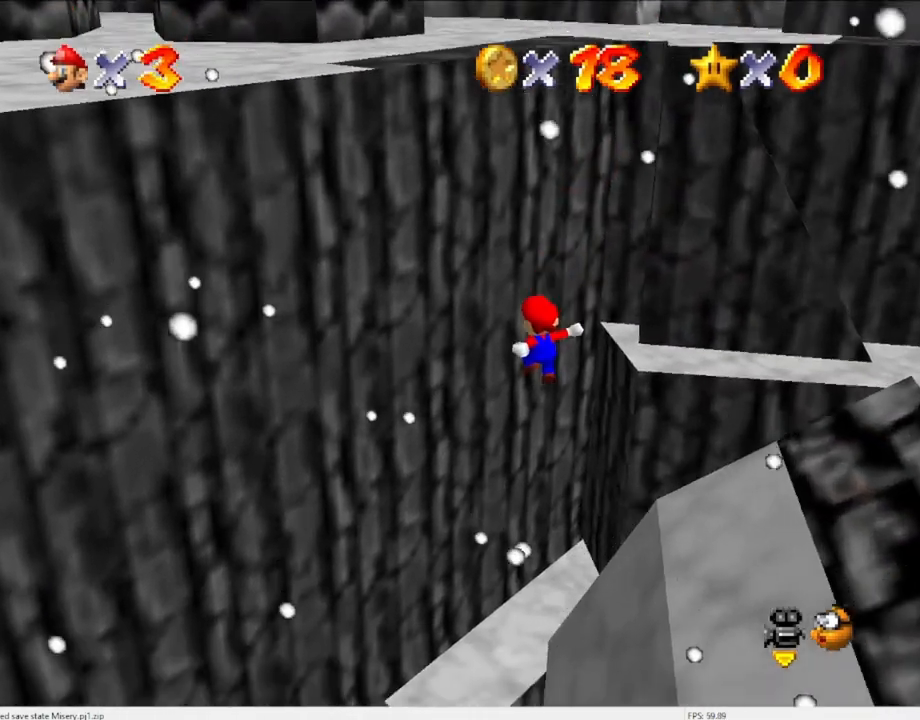
{"buttons": ["A"], "left_stick": "down", "events": [[333, "left_stick", "down"]]}
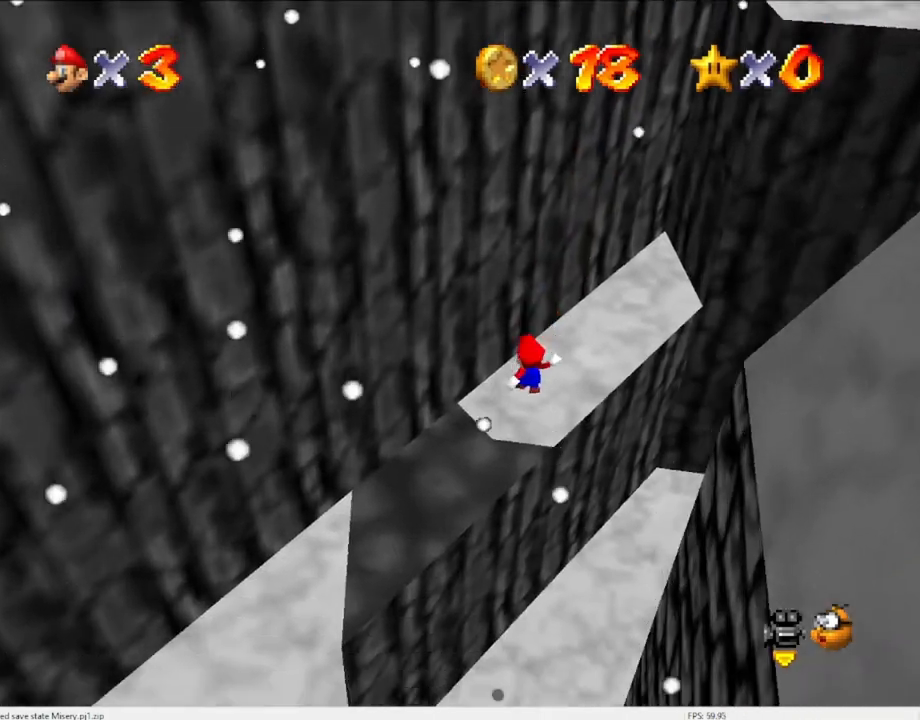
{"buttons": [], "left_stick": "down-left", "events": [[133, "B", "down"], [133, "left_stick", "down-left"], [267, "A", "up"], [267, "B", "up"]]}
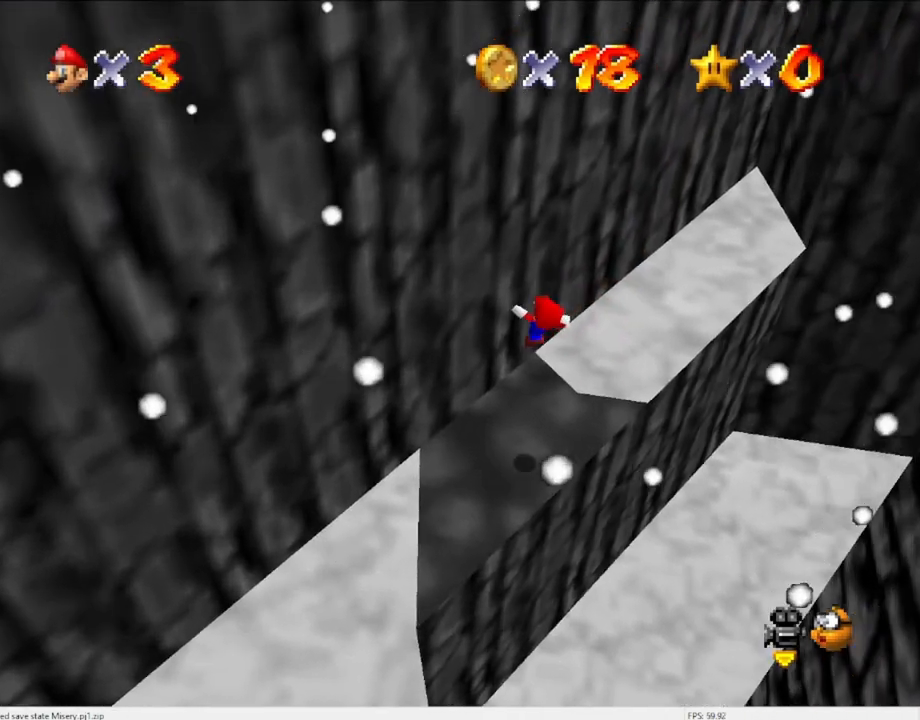
{"buttons": [], "left_stick": "center", "events": [[67, "C_DOWN", "down"], [100, "C_RIGHT", "down"], [100, "left_stick", "down"], [200, "C_RIGHT", "up"], [200, "left_stick", "center"], [233, "C_DOWN", "up"], [300, "C_DOWN", "down"], [300, "C_RIGHT", "down"], [400, "DPAD_DOWN", "down"], [433, "C_DOWN", "up"], [433, "C_RIGHT", "up"], [467, "DPAD_DOWN", "up"]]}
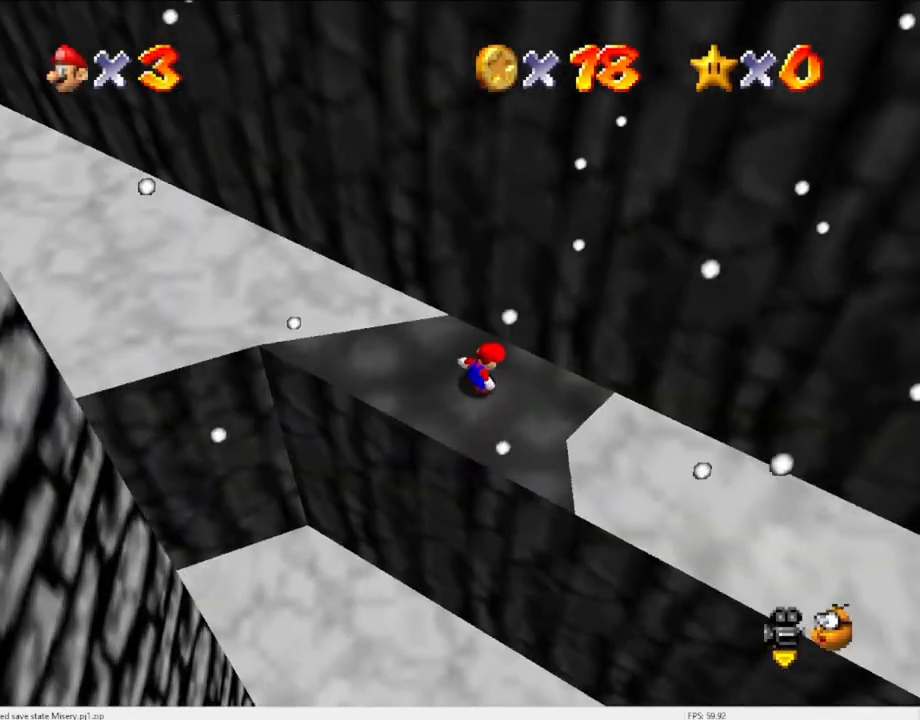
{"buttons": ["C_DOWN"], "left_stick": "right", "events": [[33, "C_DOWN", "down"], [33, "C_RIGHT", "down"], [167, "C_DOWN", "up"], [167, "C_RIGHT", "up"], [233, "C_DOWN", "down"], [233, "C_RIGHT", "down"], [400, "C_DOWN", "up"], [400, "C_RIGHT", "up"], [400, "left_stick", "right"], [500, "C_DOWN", "down"]]}
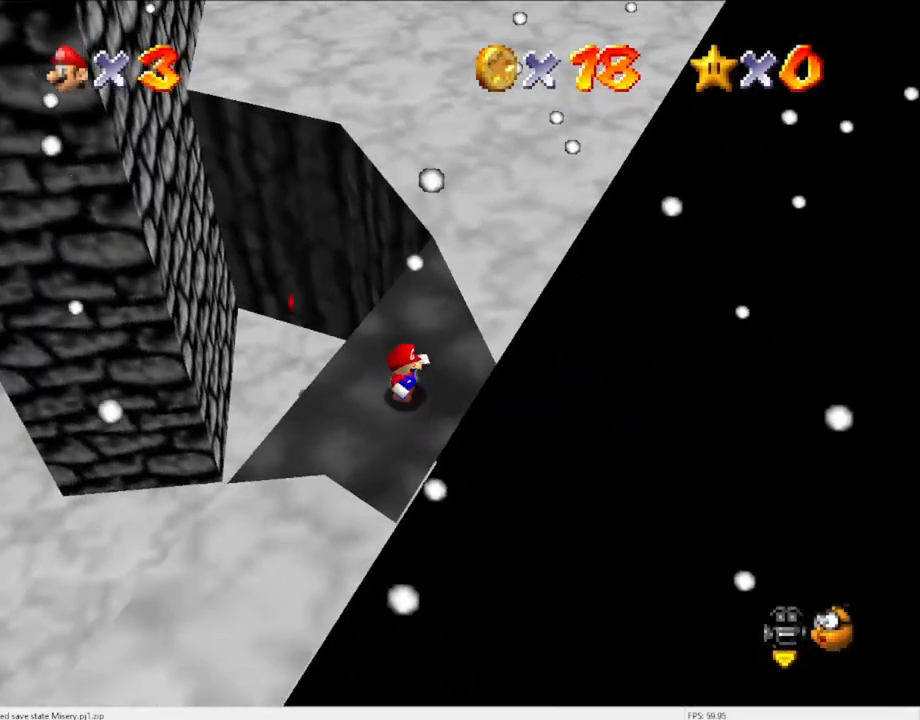
{"buttons": [], "left_stick": "center", "events": [[33, "C_RIGHT", "down"], [133, "C_RIGHT", "up"], [133, "left_stick", "center"], [167, "C_DOWN", "up"], [367, "DPAD_DOWN", "down"], [467, "DPAD_DOWN", "up"]]}
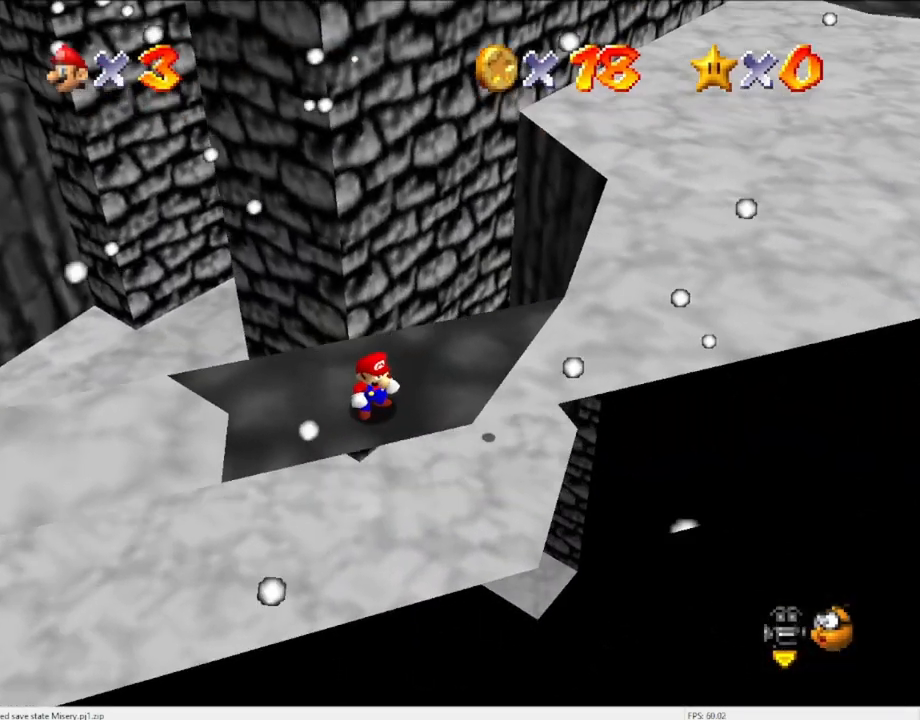
{"buttons": [], "left_stick": "center", "events": [[367, "DPAD_RIGHT", "down"], [467, "DPAD_RIGHT", "up"]]}
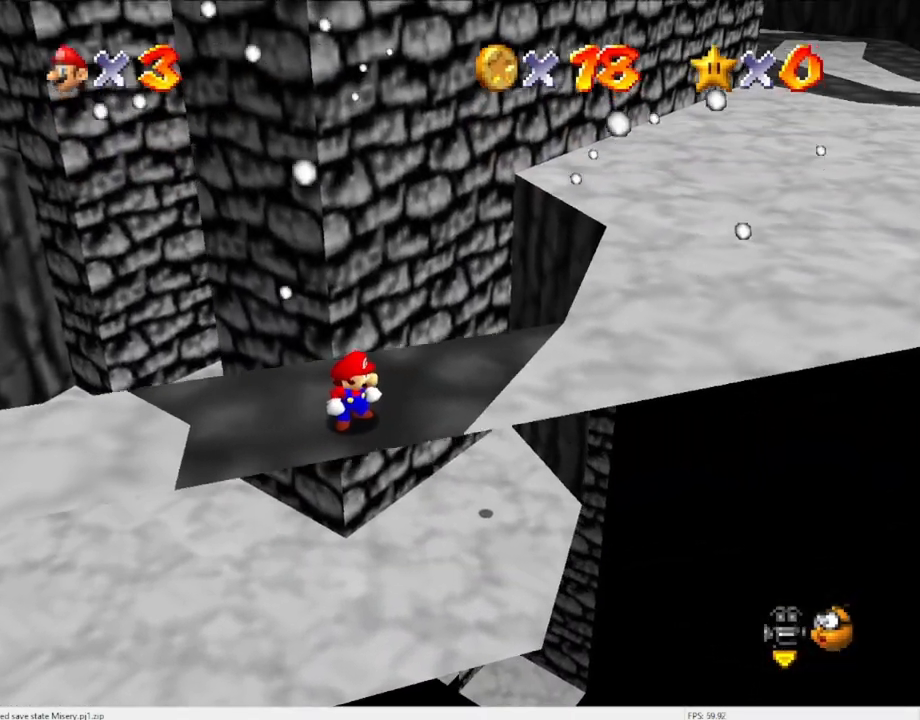
{"buttons": [], "left_stick": "center", "events": []}
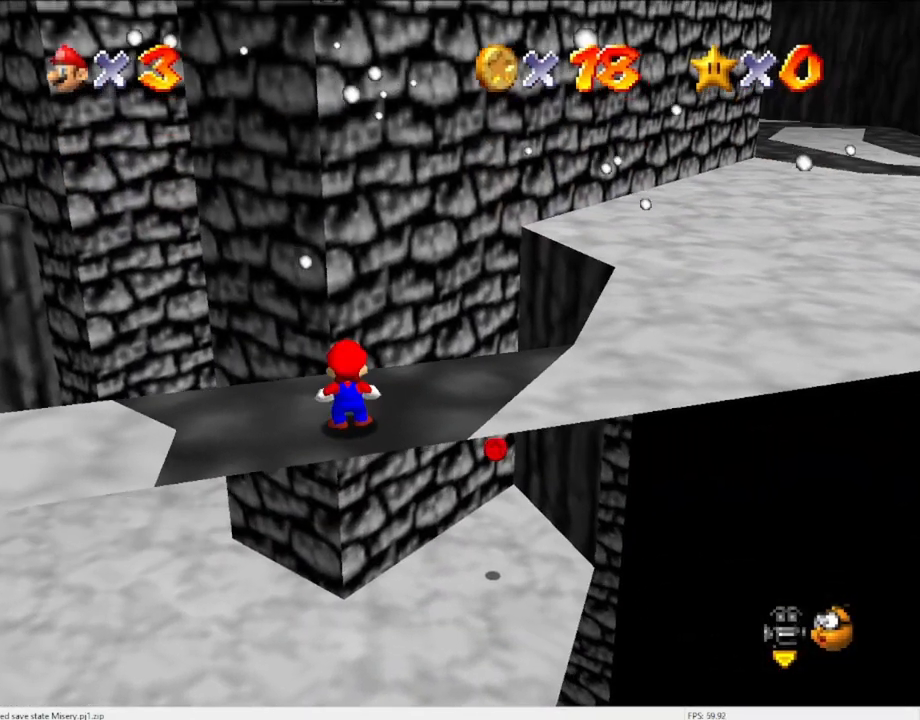
{"buttons": [], "left_stick": "down-right", "events": [[200, "A", "down"], [267, "A", "up"], [333, "left_stick", "down-right"]]}
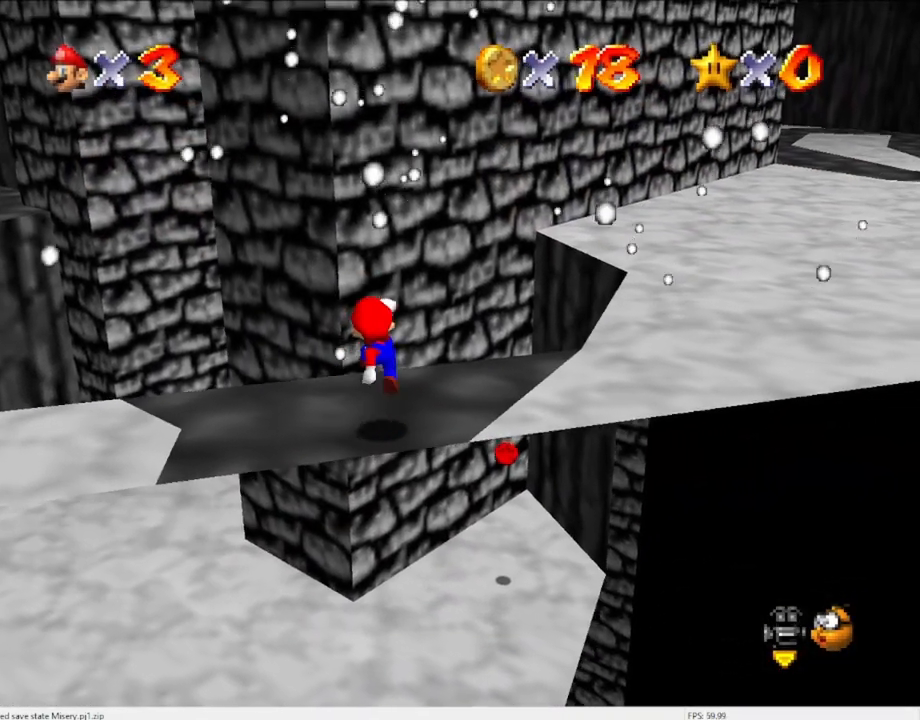
{"buttons": [], "left_stick": "center", "events": [[33, "left_stick", "center"], [433, "DPAD_DOWN", "down"], [500, "DPAD_DOWN", "up"]]}
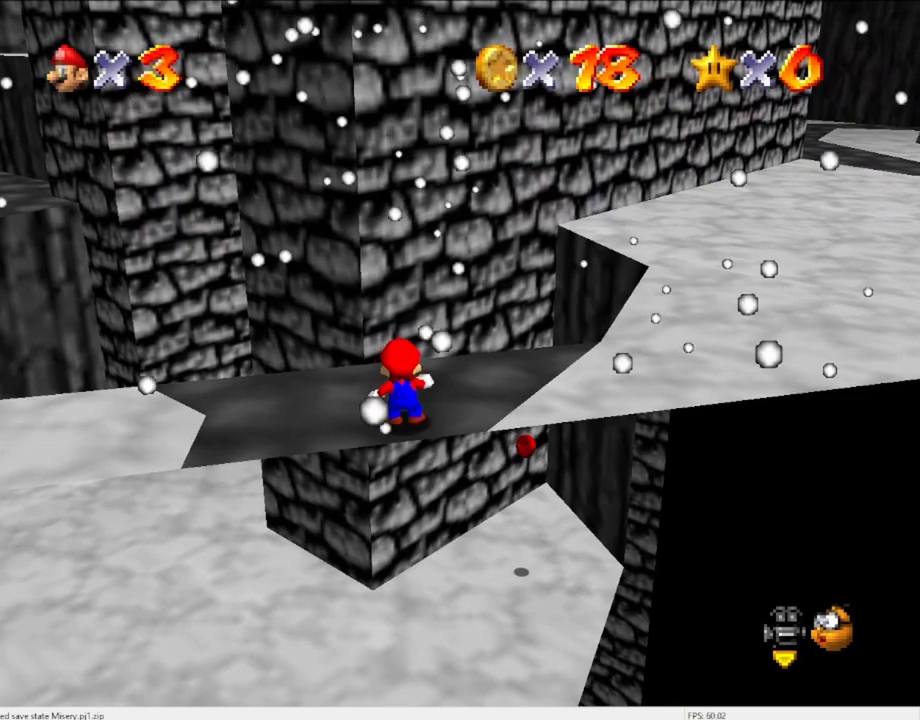
{"buttons": [], "left_stick": "center", "events": [[333, "DPAD_UP", "down"], [433, "DPAD_UP", "up"]]}
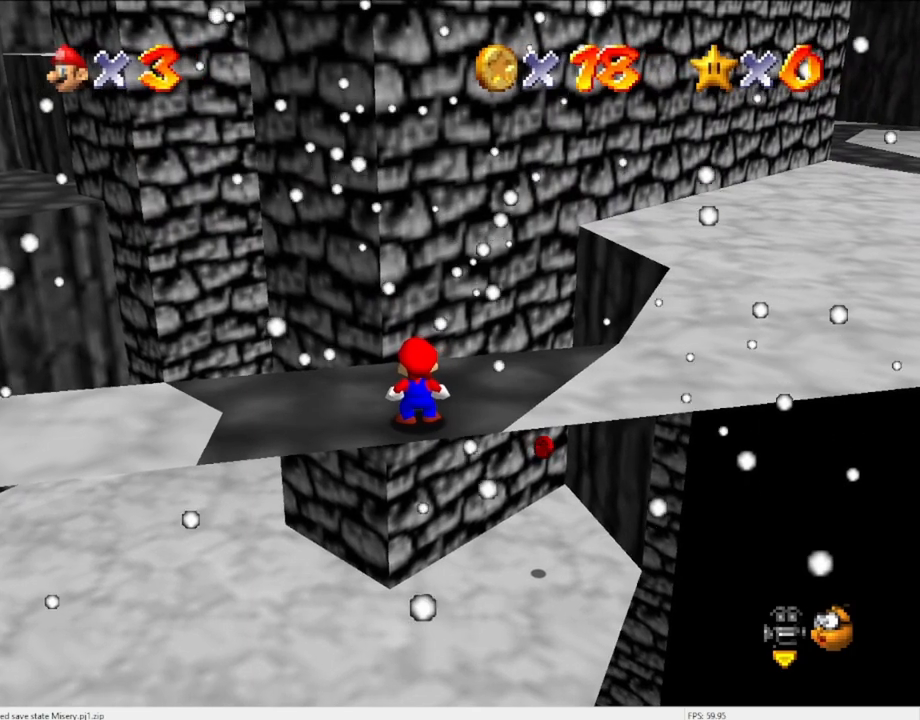
{"buttons": [], "left_stick": "center", "events": [[433, "DPAD_DOWN", "down"], [467, "DPAD_DOWN", "up"]]}
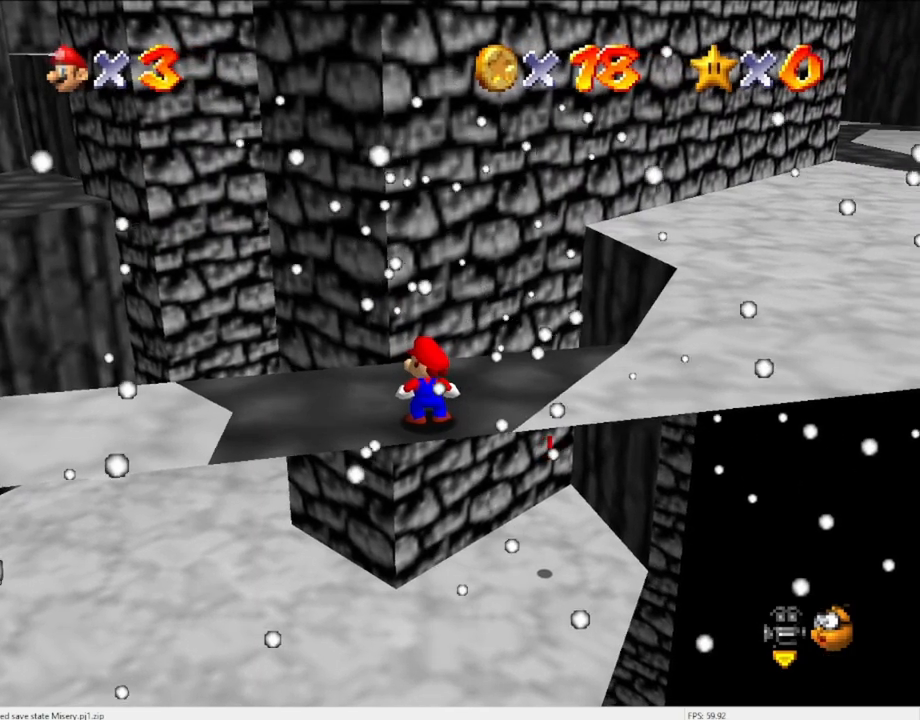
{"buttons": [], "left_stick": "center", "events": [[200, "C_LEFT", "down"], [300, "C_LEFT", "up"]]}
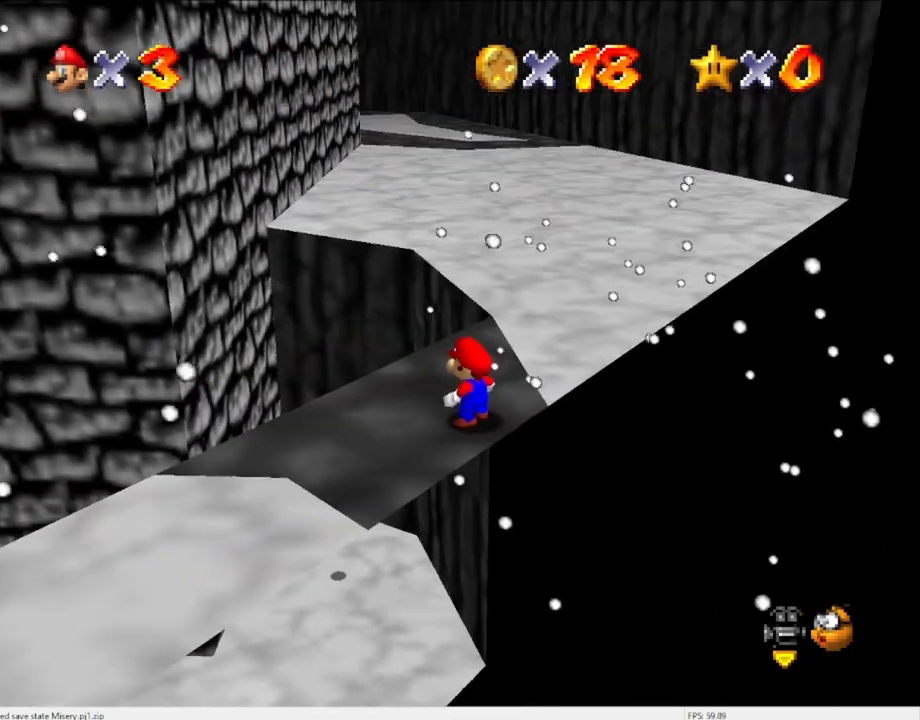
{"buttons": ["C_UP"], "left_stick": "center", "events": [[500, "C_UP", "down"]]}
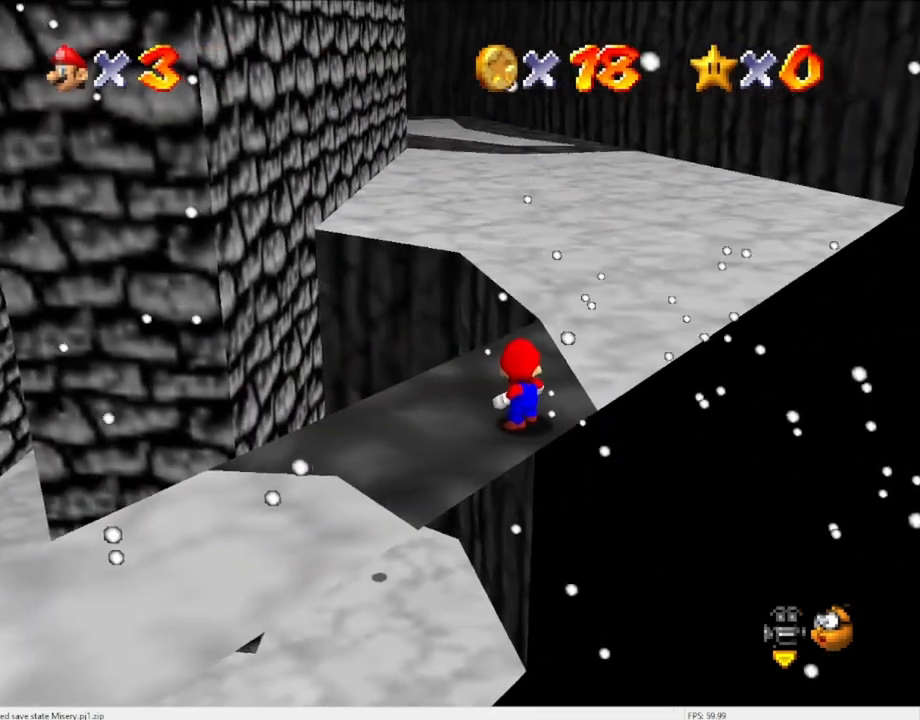
{"buttons": ["A"], "left_stick": "center", "events": [[67, "C_UP", "up"], [433, "A", "down"]]}
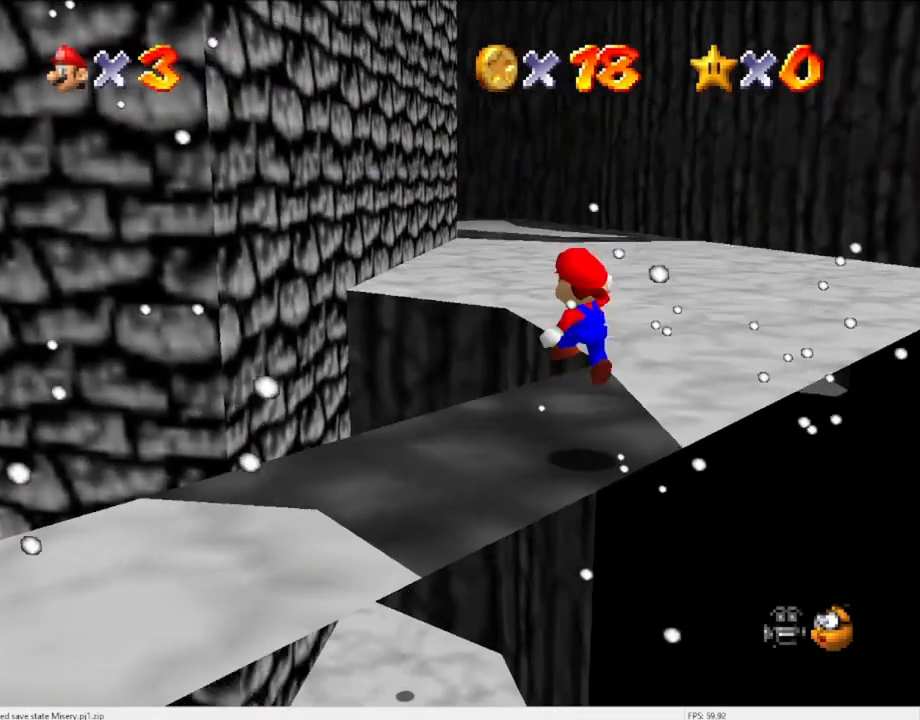
{"buttons": ["A", "B"], "left_stick": "up-left", "events": [[33, "left_stick", "down-right"], [233, "left_stick", "center"], [433, "left_stick", "up-left"], [500, "B", "down"]]}
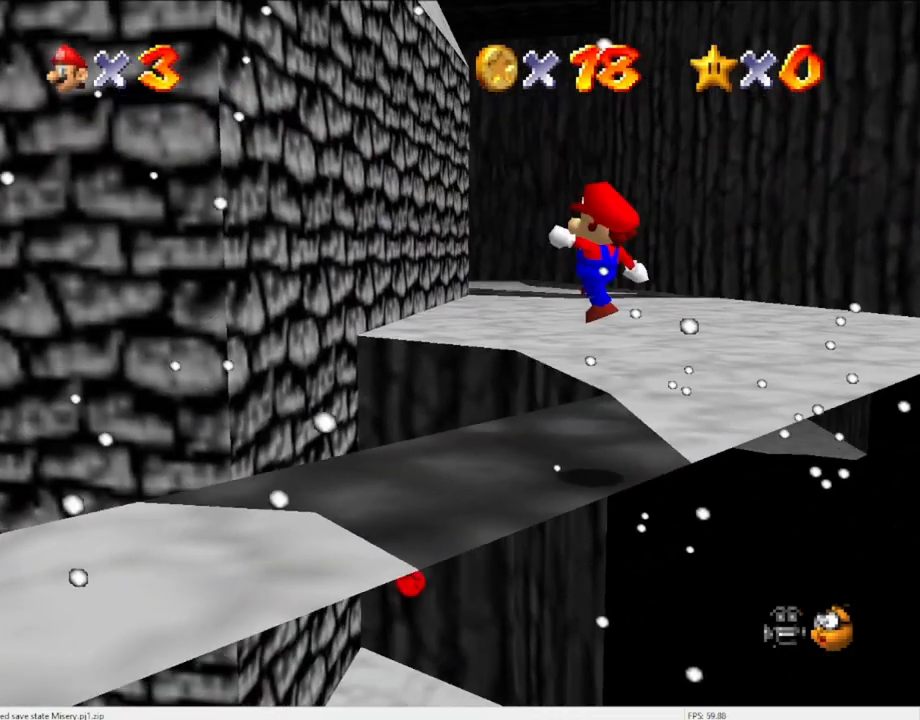
{"buttons": [], "left_stick": "up-left", "events": [[33, "B", "up"], [67, "A", "up"]]}
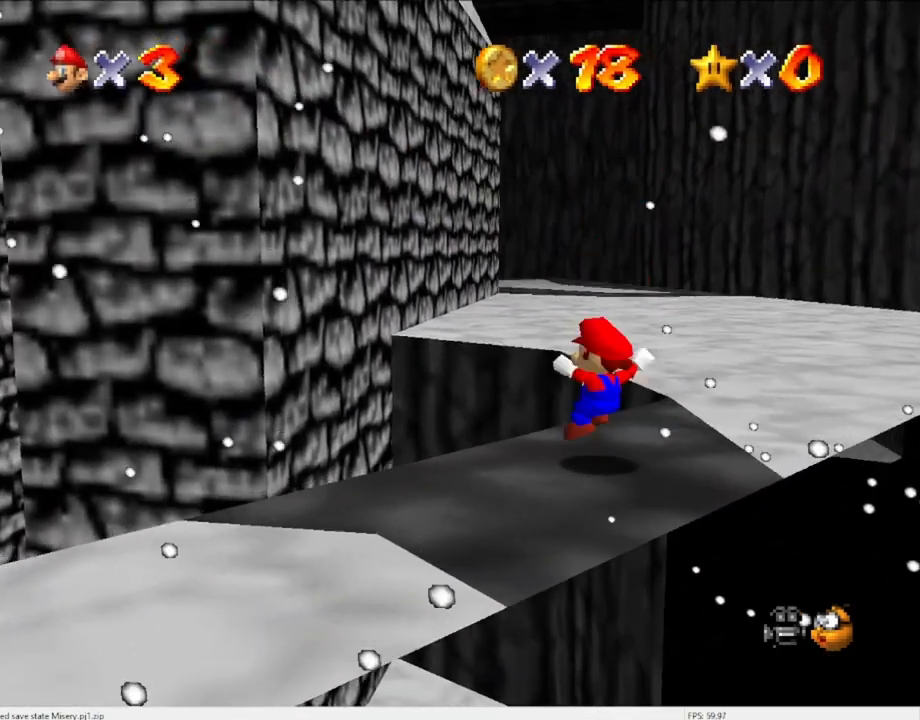
{"buttons": [], "left_stick": "up-left", "events": [[133, "A", "down"], [300, "A", "up"]]}
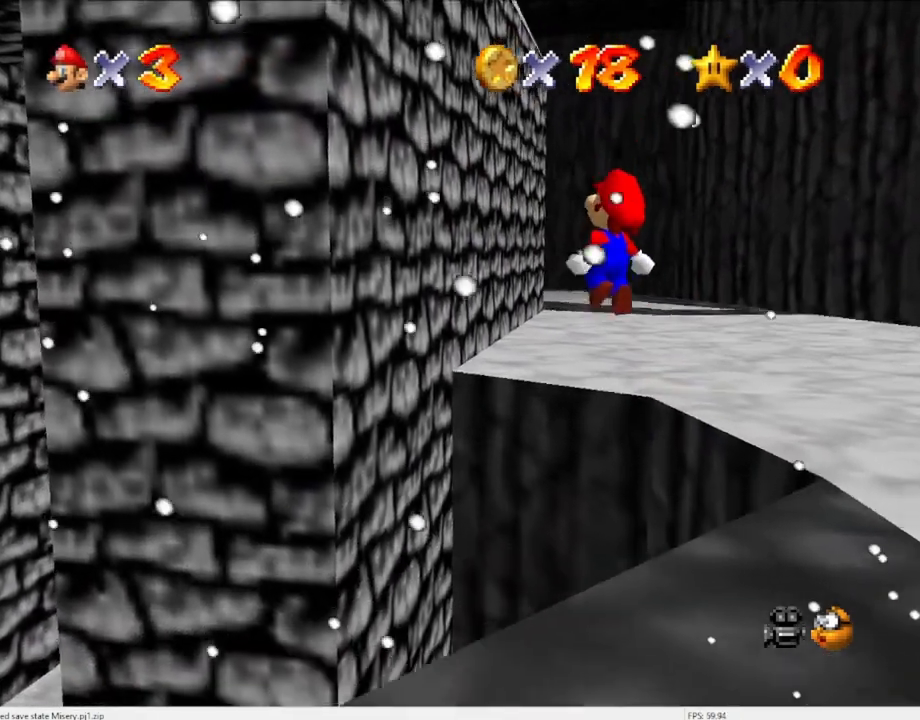
{"buttons": [], "left_stick": "up-left", "events": [[300, "left_stick", "up"], [433, "left_stick", "up-left"]]}